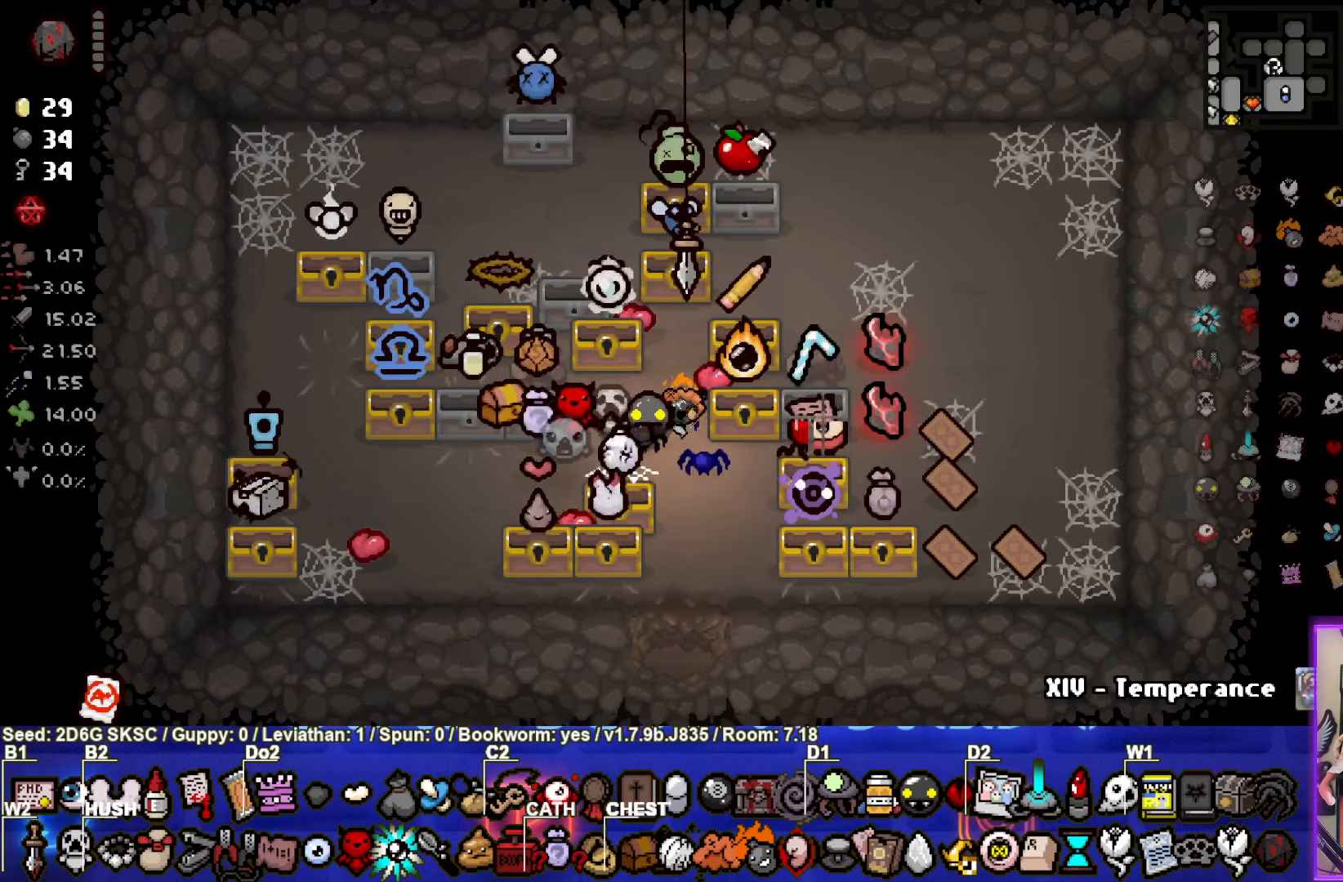
Gameplay with a controller (PlayStation layout); each line is a JSON object with the inputs held at the frame after it. "events" lists button and stick changes between this image and that frame as [ms after this image, input, new state], when the widget could be followed in between.
{"buttons": [], "left_stick": "center", "right_stick": "center", "events": [[50, "left_stick", "right"], [167, "left_stick", "center"]]}
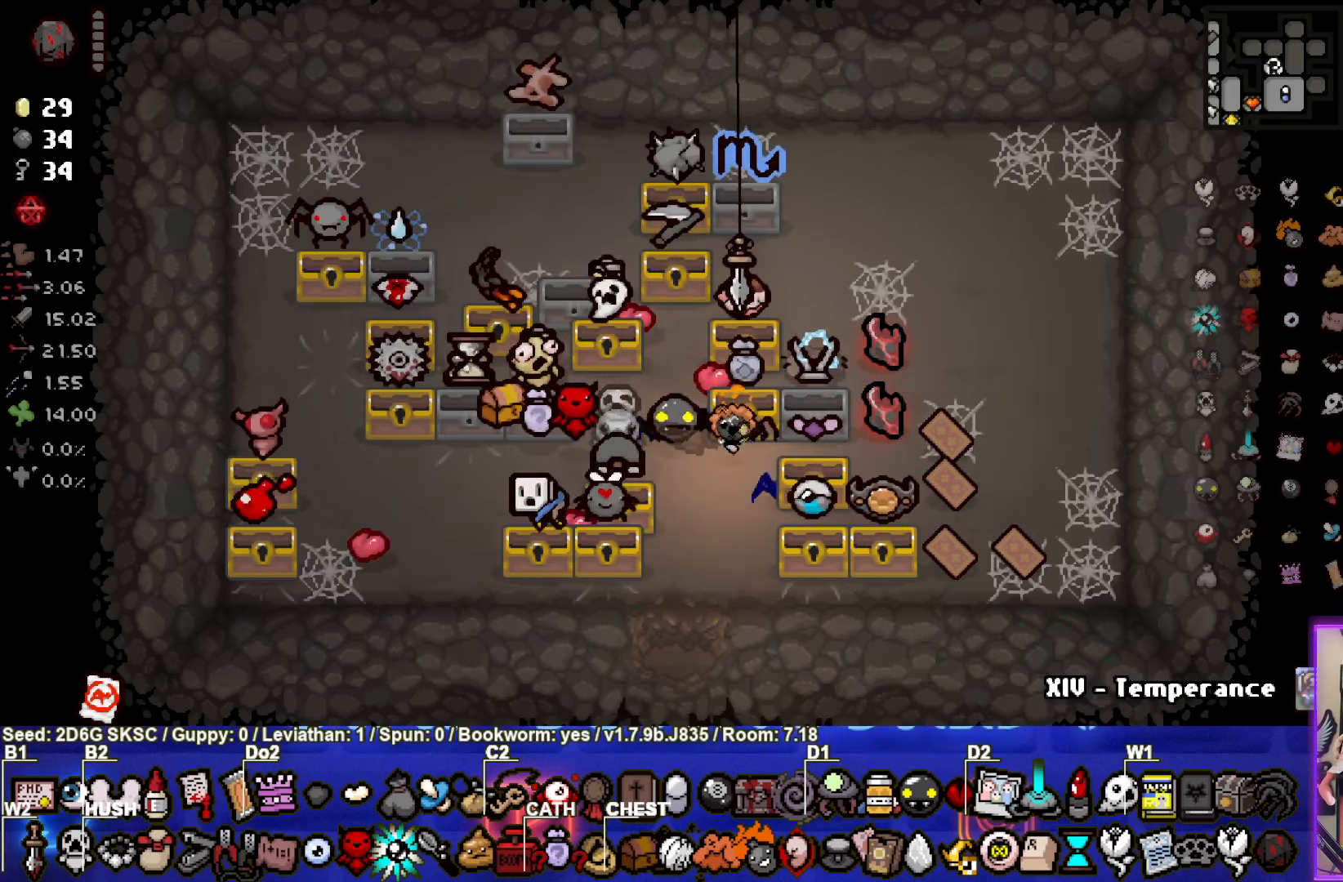
{"buttons": [], "left_stick": "center", "right_stick": "center", "events": [[184, "left_stick", "down"], [250, "left_stick", "center"]]}
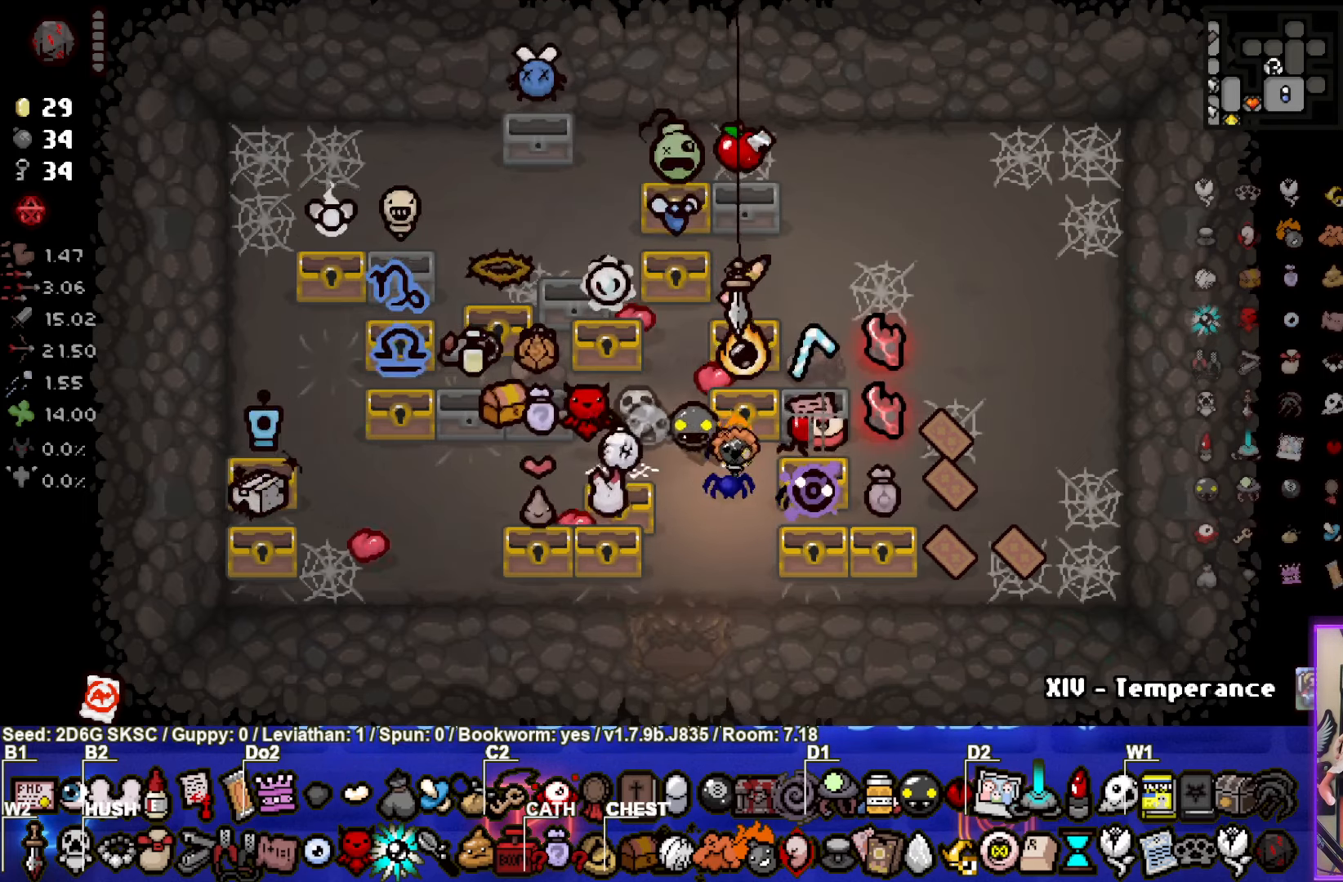
{"buttons": [], "left_stick": "center", "right_stick": "center", "events": []}
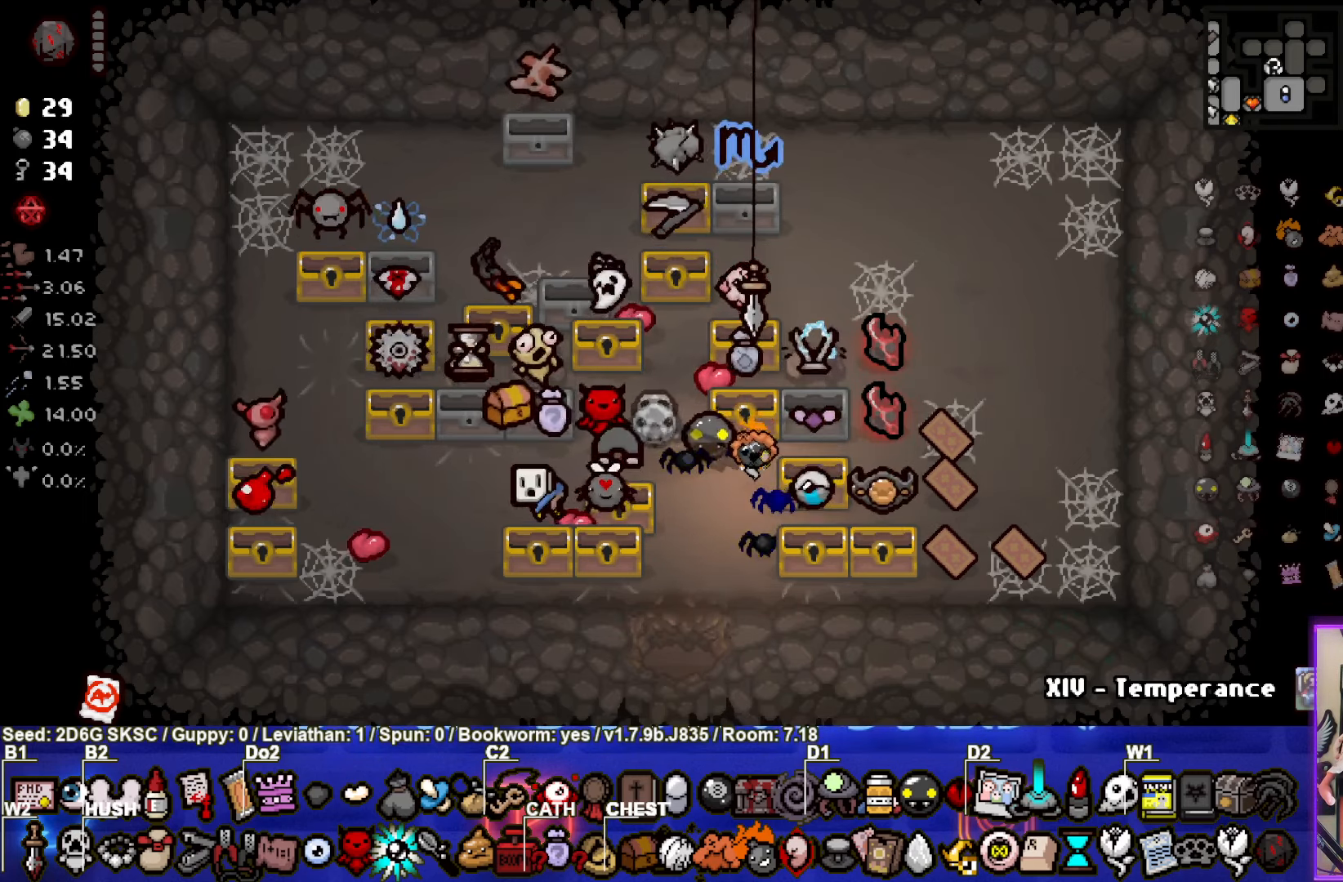
{"buttons": [], "left_stick": "center", "right_stick": "center", "events": []}
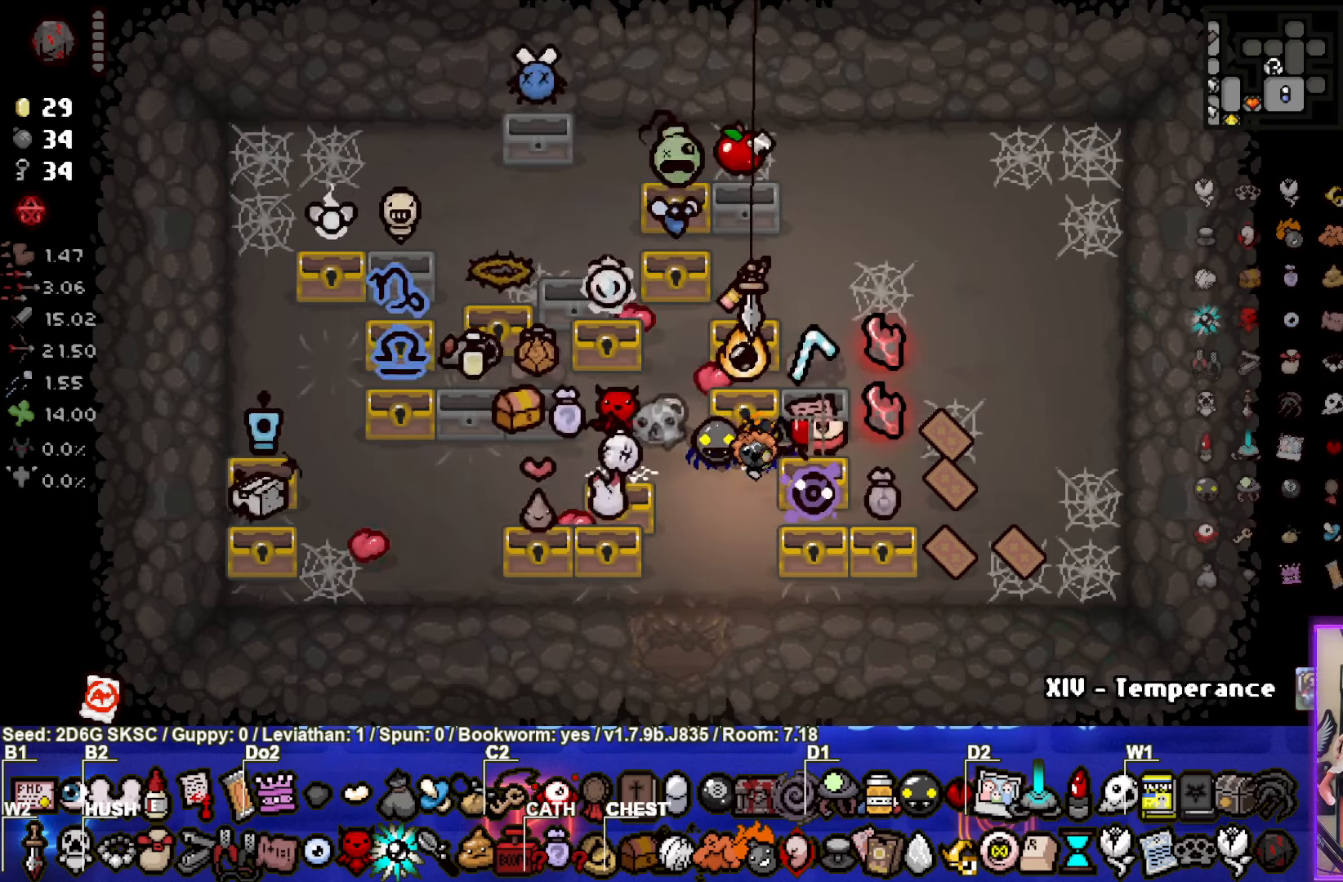
{"buttons": [], "left_stick": "center", "right_stick": "center", "events": []}
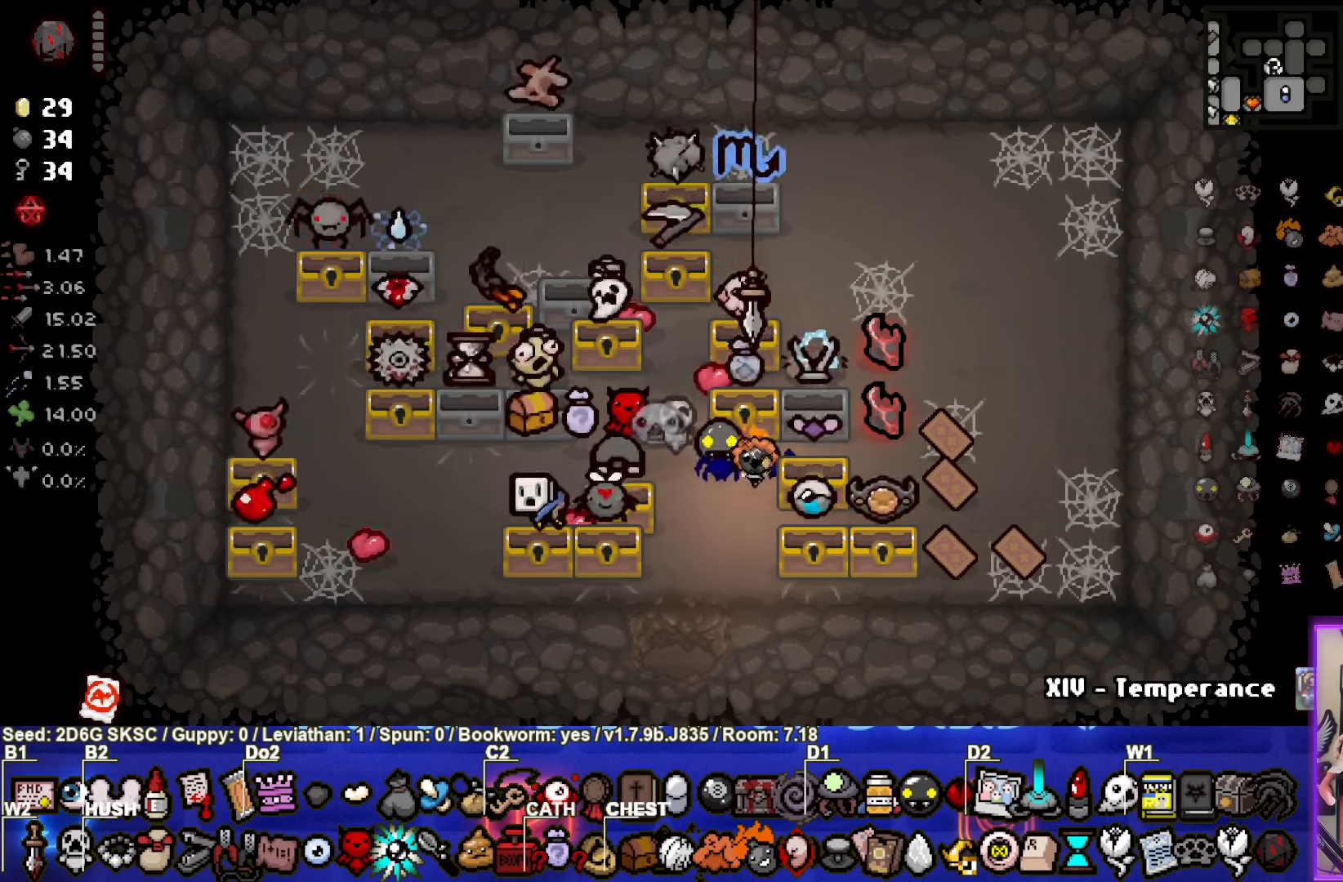
{"buttons": [], "left_stick": "center", "right_stick": "center", "events": [[200, "left_stick", "down"], [300, "left_stick", "center"]]}
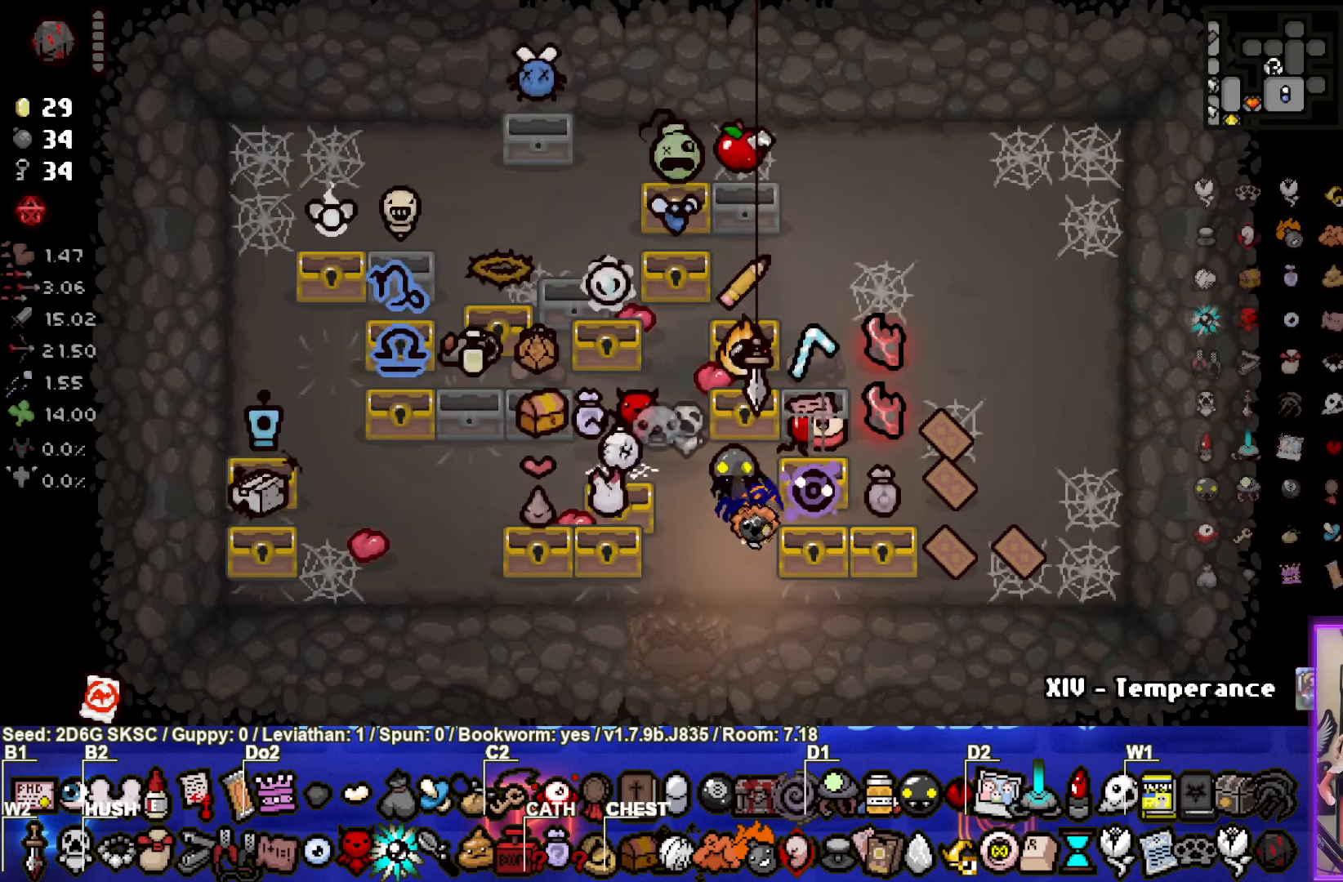
{"buttons": [], "left_stick": "center", "right_stick": "center", "events": []}
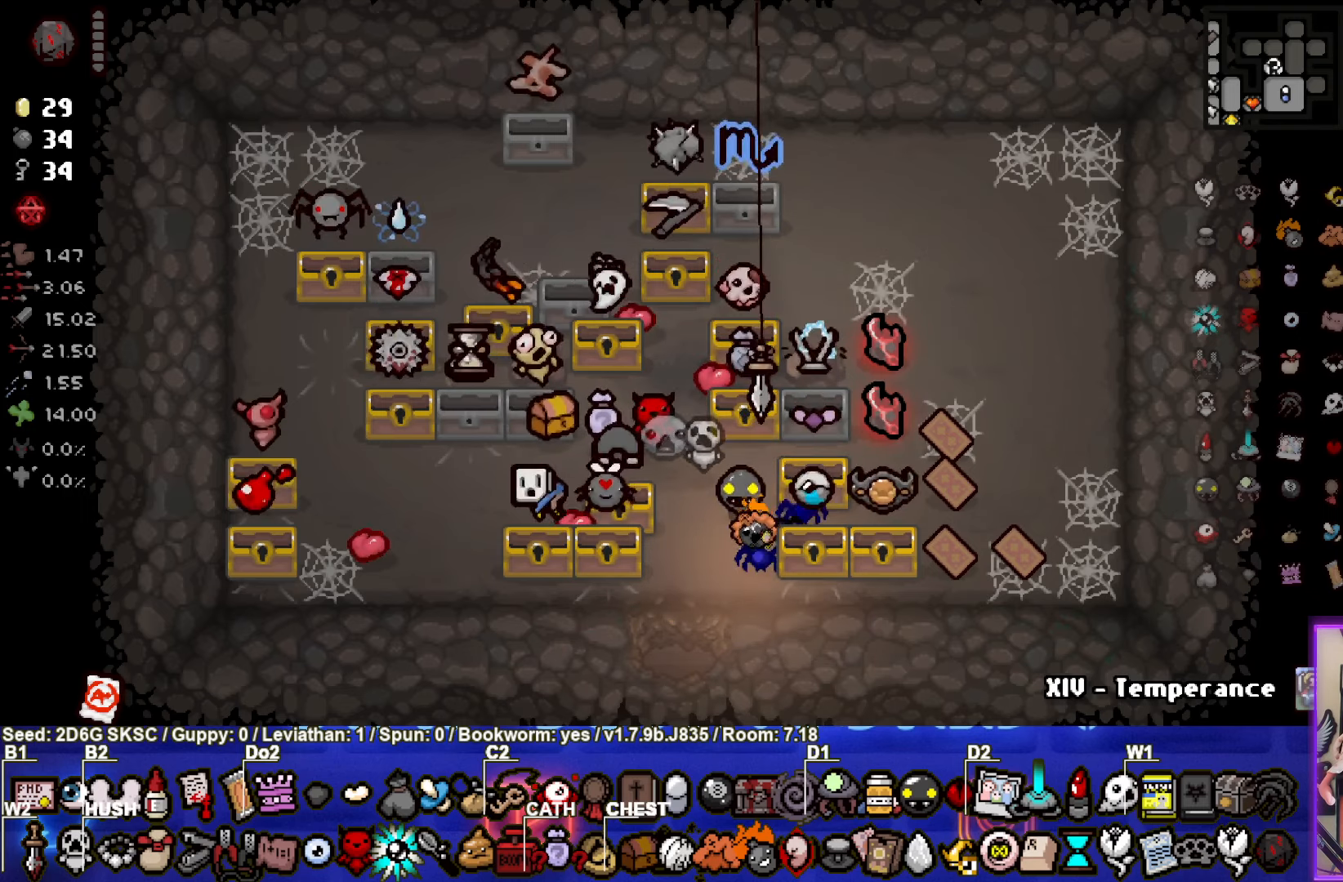
{"buttons": [], "left_stick": "center", "right_stick": "center", "events": []}
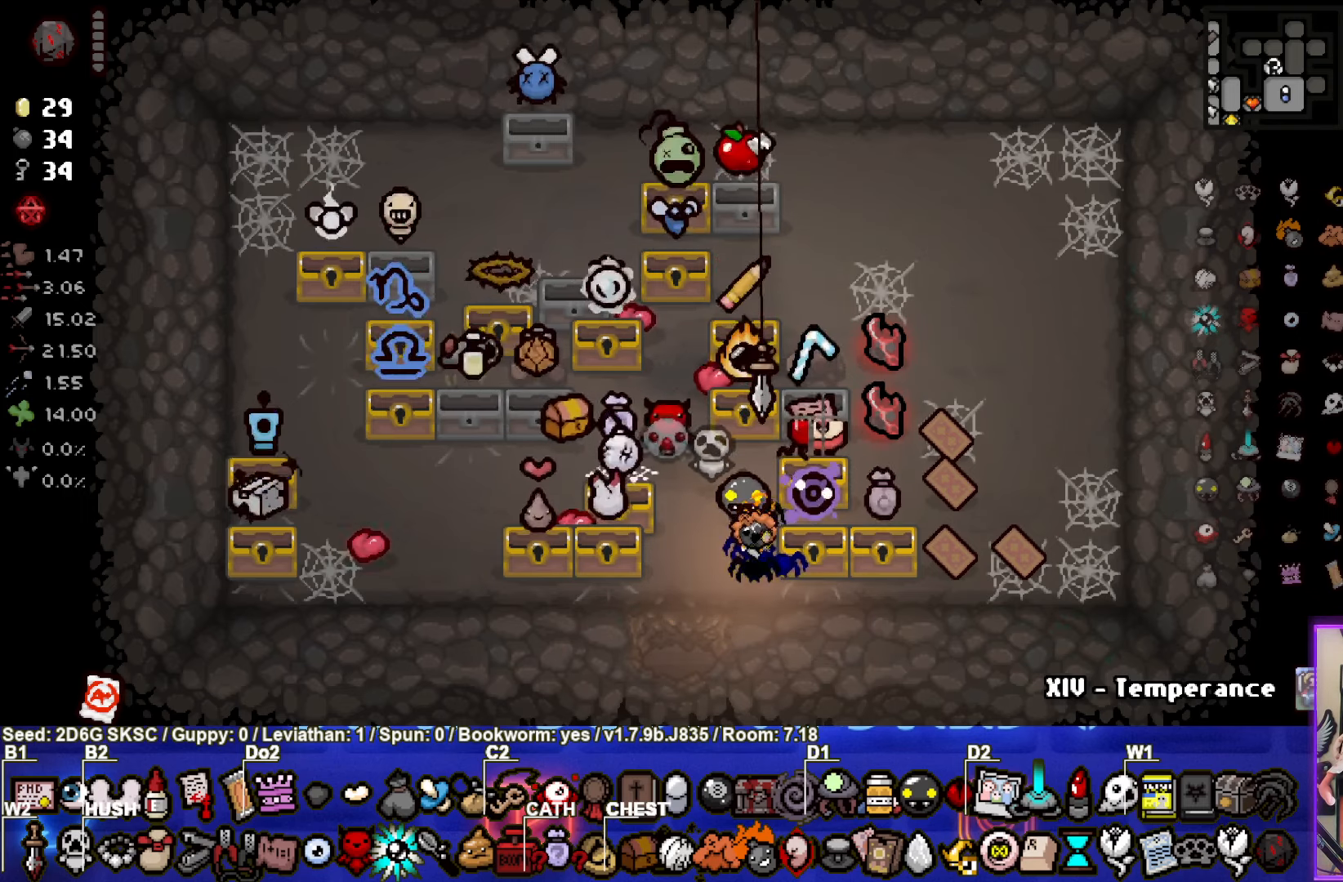
{"buttons": [], "left_stick": "left", "right_stick": "center", "events": [[316, "left_stick", "down-right"], [466, "left_stick", "left"]]}
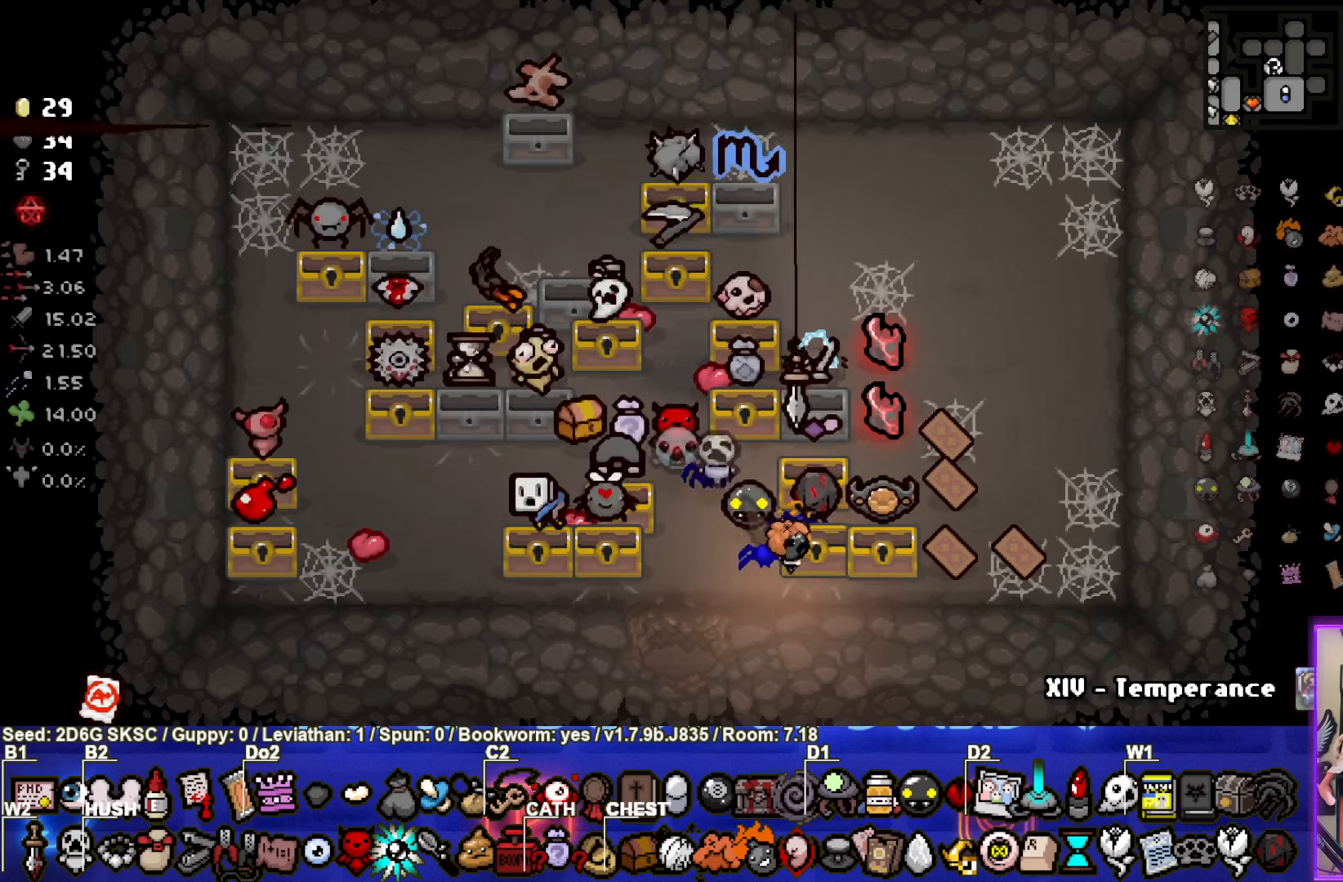
{"buttons": [], "left_stick": "up", "right_stick": "center", "events": [[233, "left_stick", "center"], [466, "left_stick", "up"]]}
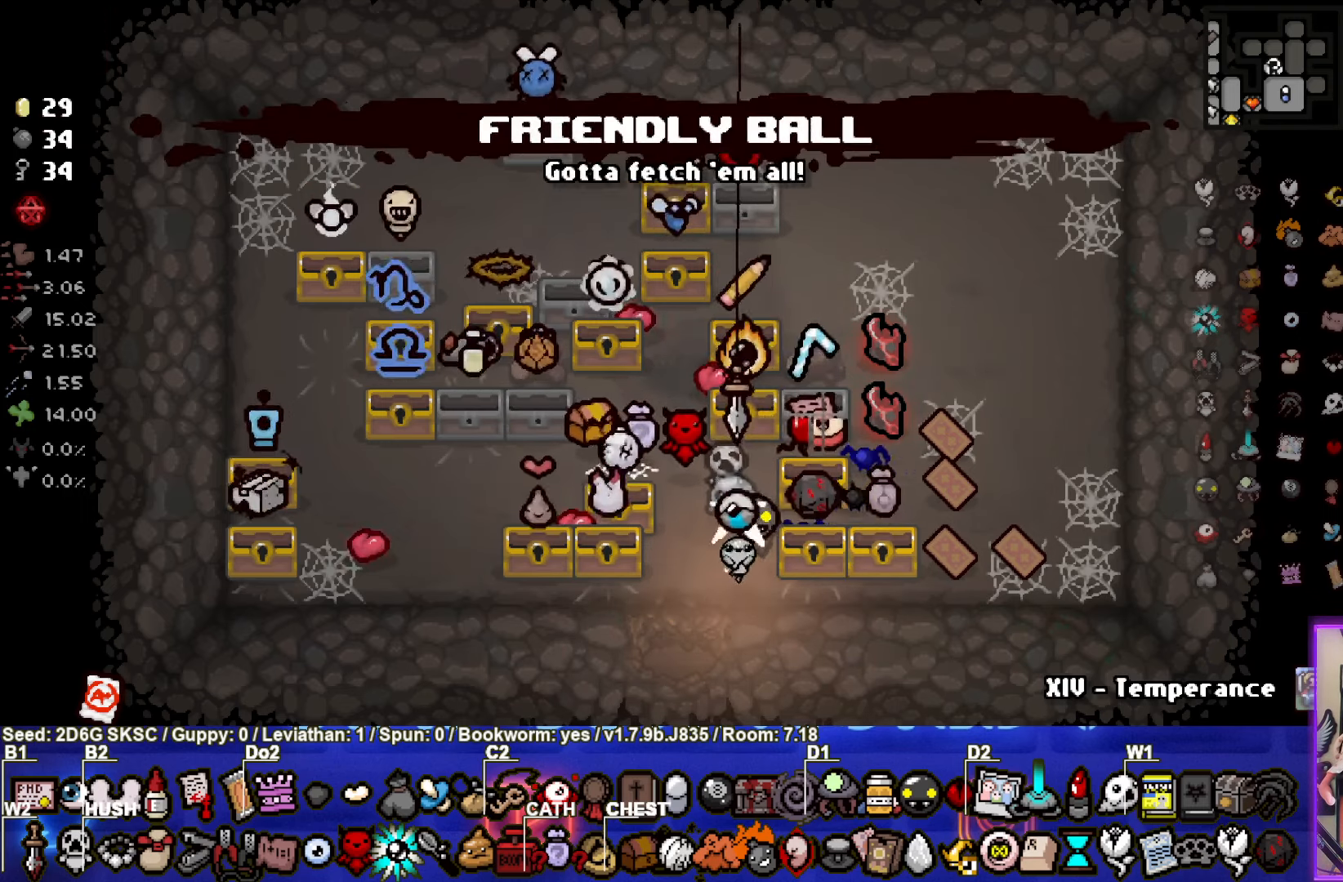
{"buttons": [], "left_stick": "center", "right_stick": "center", "events": [[83, "left_stick", "center"]]}
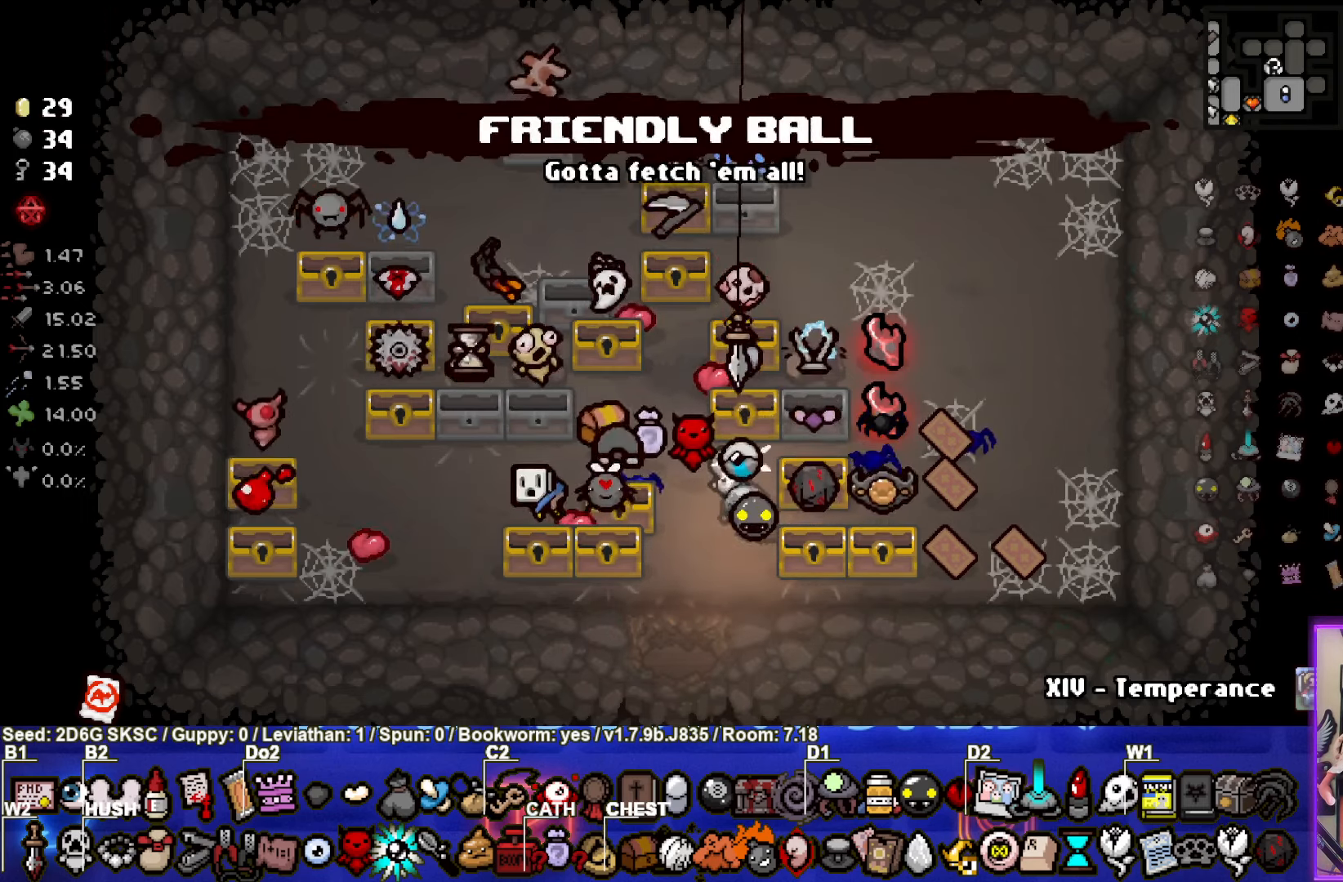
{"buttons": [], "left_stick": "center", "right_stick": "center", "events": [[50, "left_stick", "up"], [150, "left_stick", "center"]]}
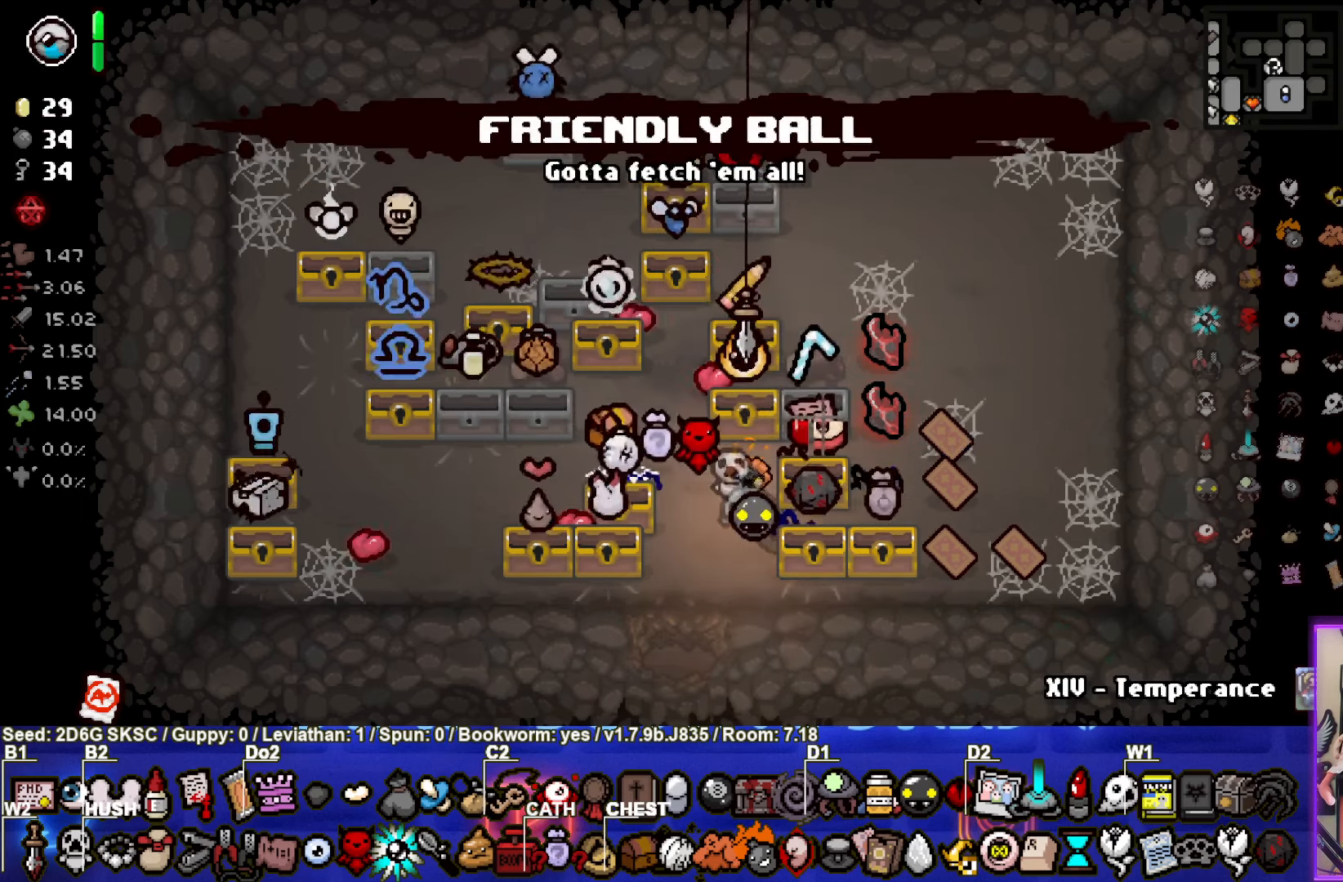
{"buttons": [], "left_stick": "center", "right_stick": "center", "events": []}
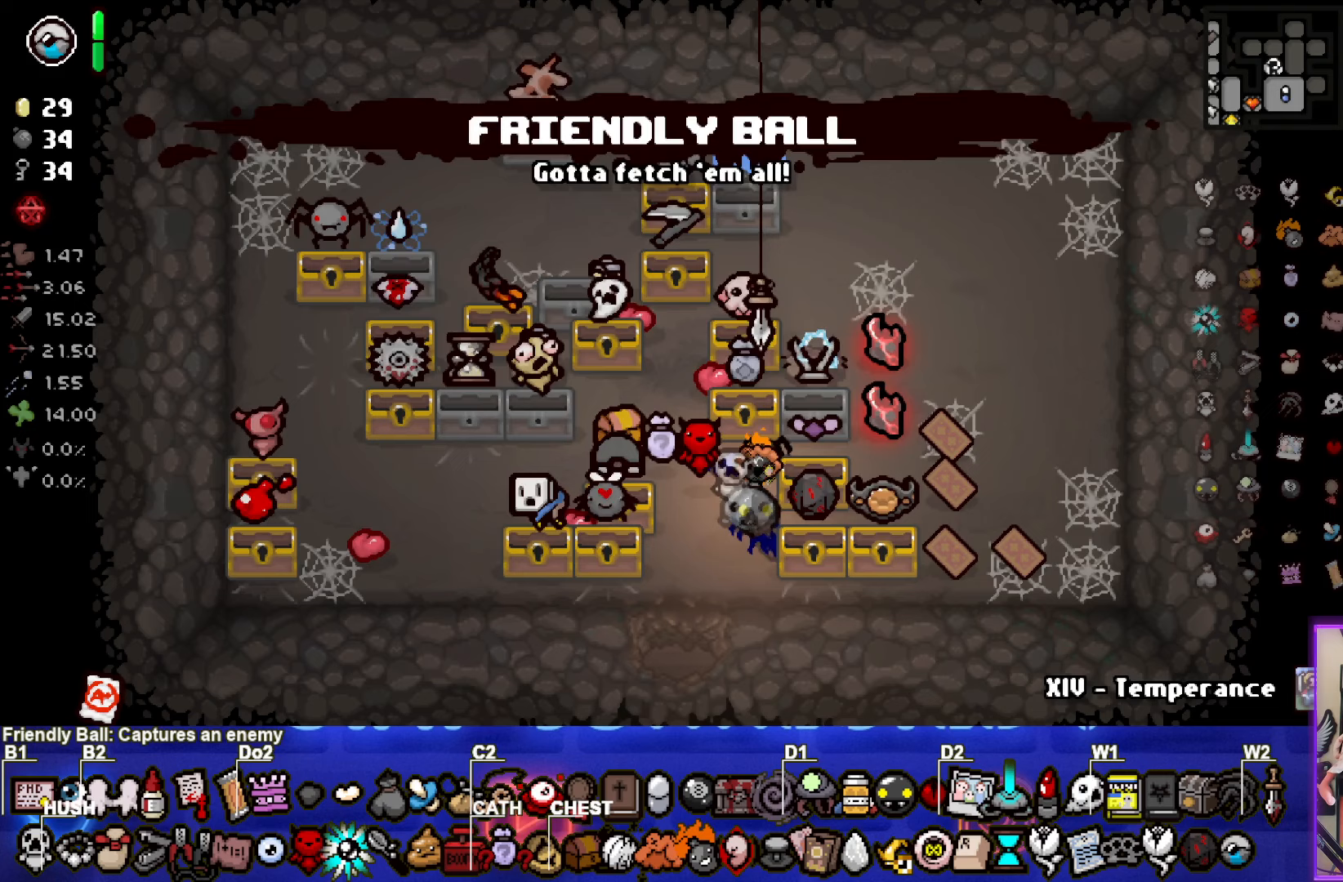
{"buttons": [], "left_stick": "center", "right_stick": "center", "events": []}
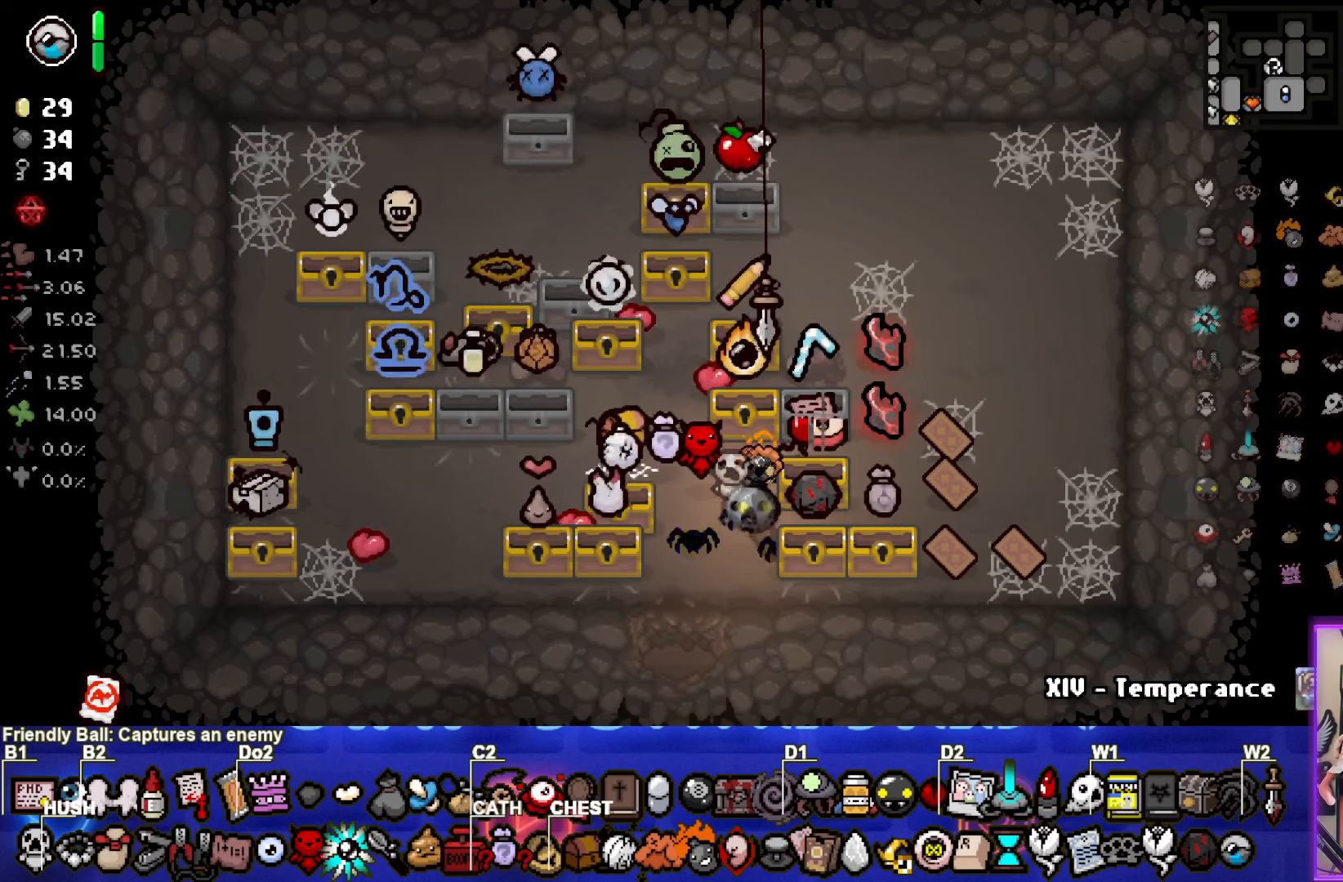
{"buttons": [], "left_stick": "center", "right_stick": "center", "events": []}
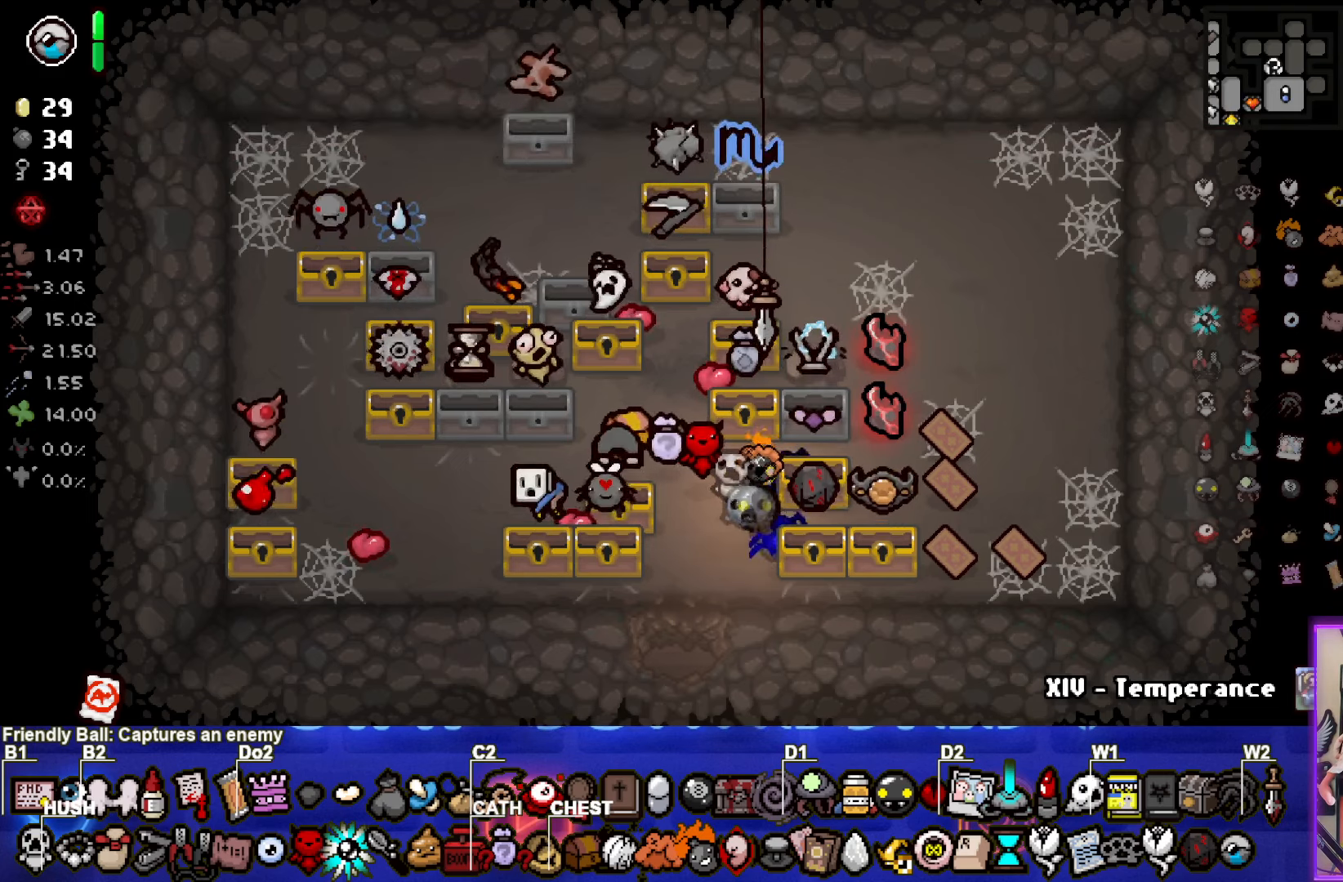
{"buttons": [], "left_stick": "center", "right_stick": "center", "events": []}
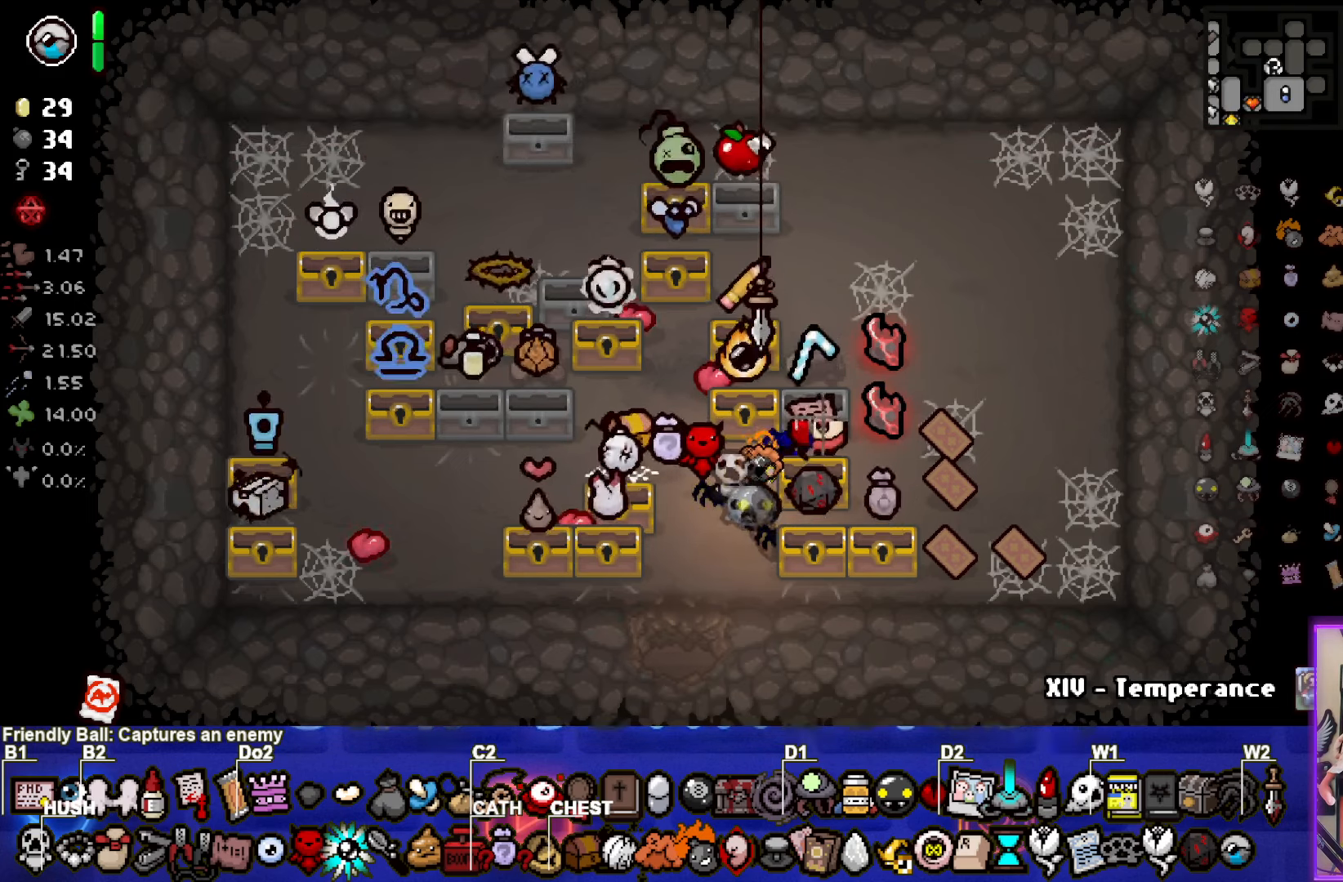
{"buttons": [], "left_stick": "center", "right_stick": "center", "events": [[150, "left_stick", "right"], [300, "left_stick", "center"]]}
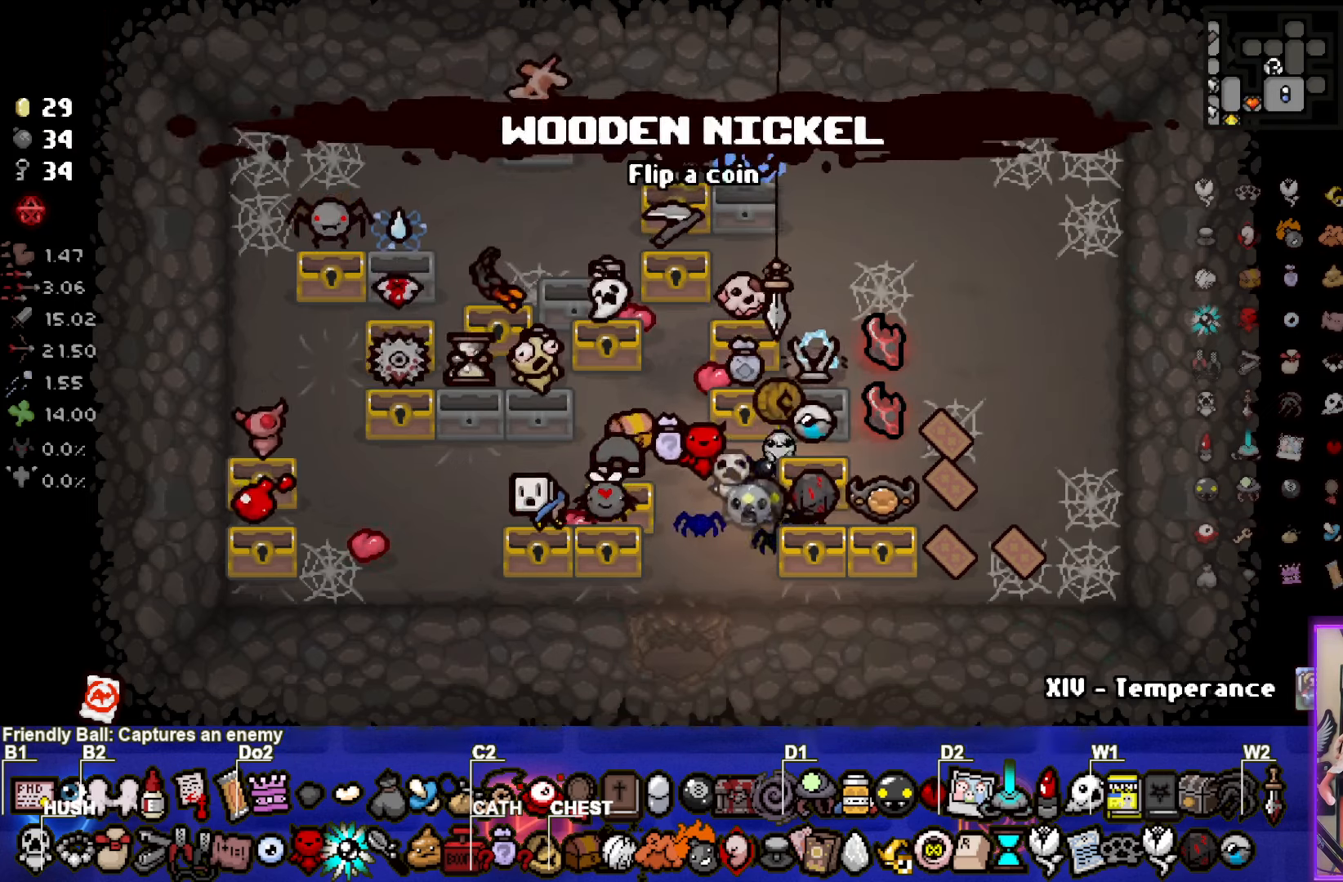
{"buttons": [], "left_stick": "center", "right_stick": "center", "events": [[17, "left_stick", "left"], [67, "left_stick", "center"], [200, "left_stick", "down"], [317, "left_stick", "center"]]}
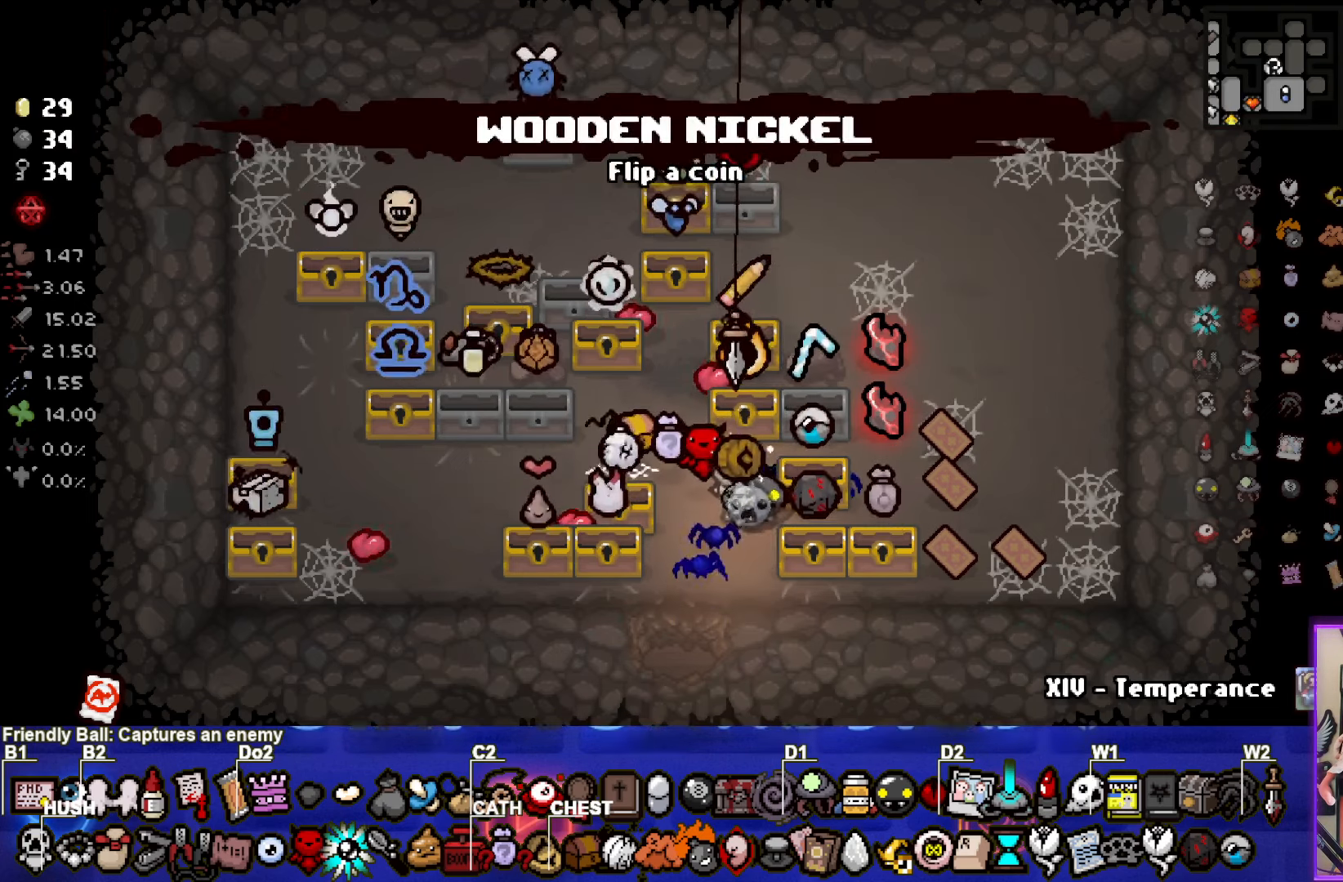
{"buttons": [], "left_stick": "center", "right_stick": "center", "events": []}
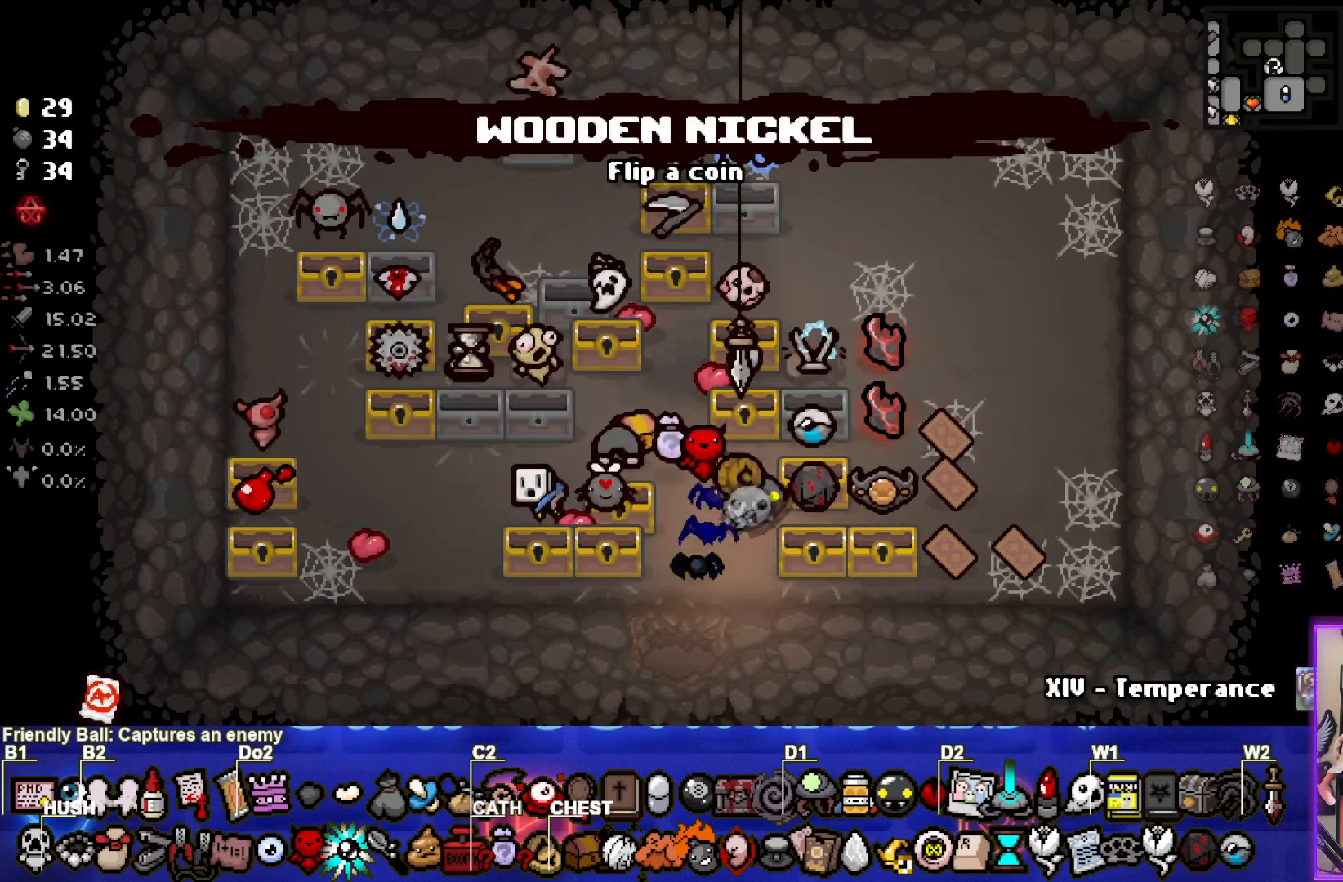
{"buttons": [], "left_stick": "up-right", "right_stick": "center", "events": [[433, "left_stick", "up-right"]]}
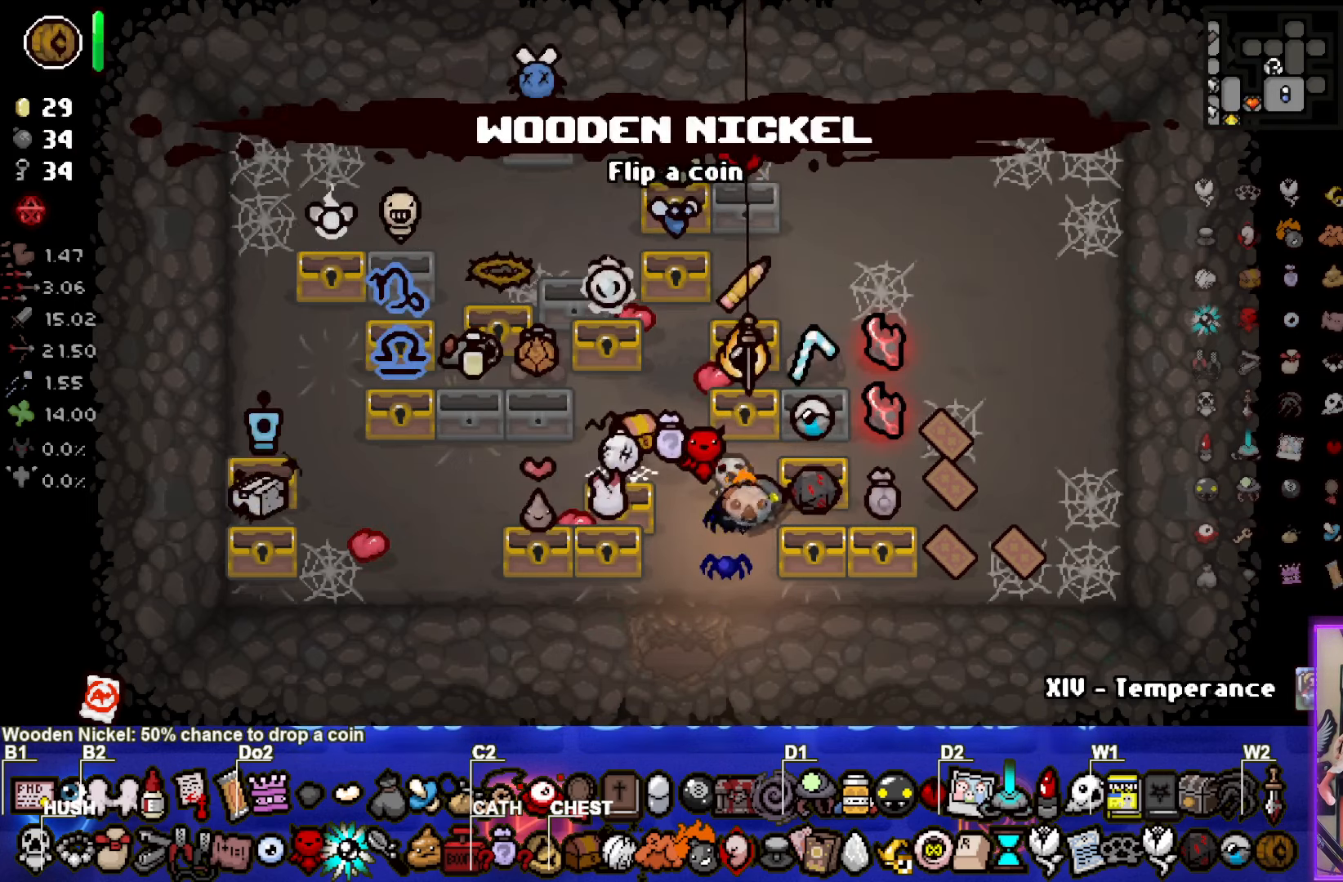
{"buttons": [], "left_stick": "up-right", "right_stick": "center", "events": []}
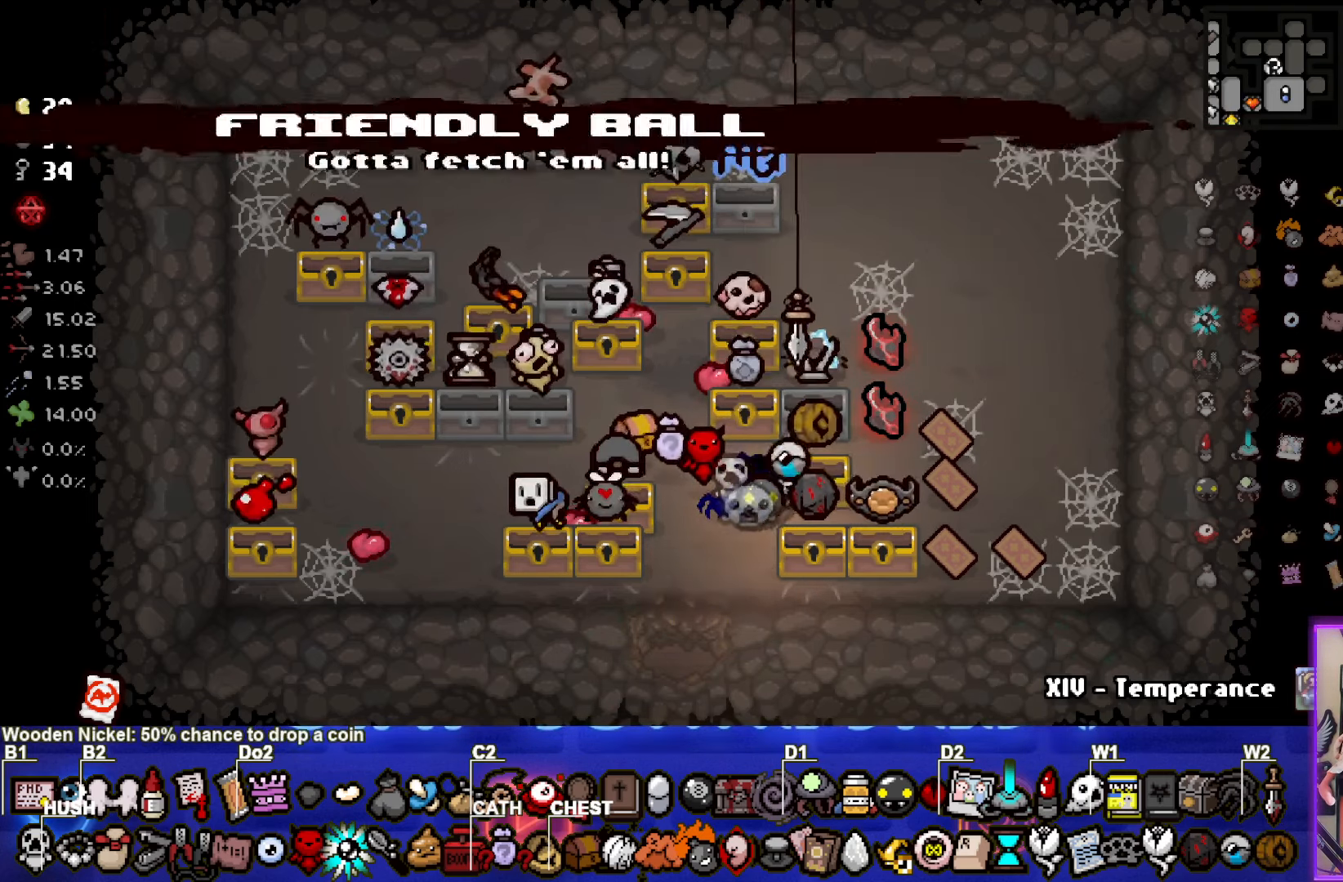
{"buttons": [], "left_stick": "down-left", "right_stick": "center", "events": [[50, "left_stick", "down-left"]]}
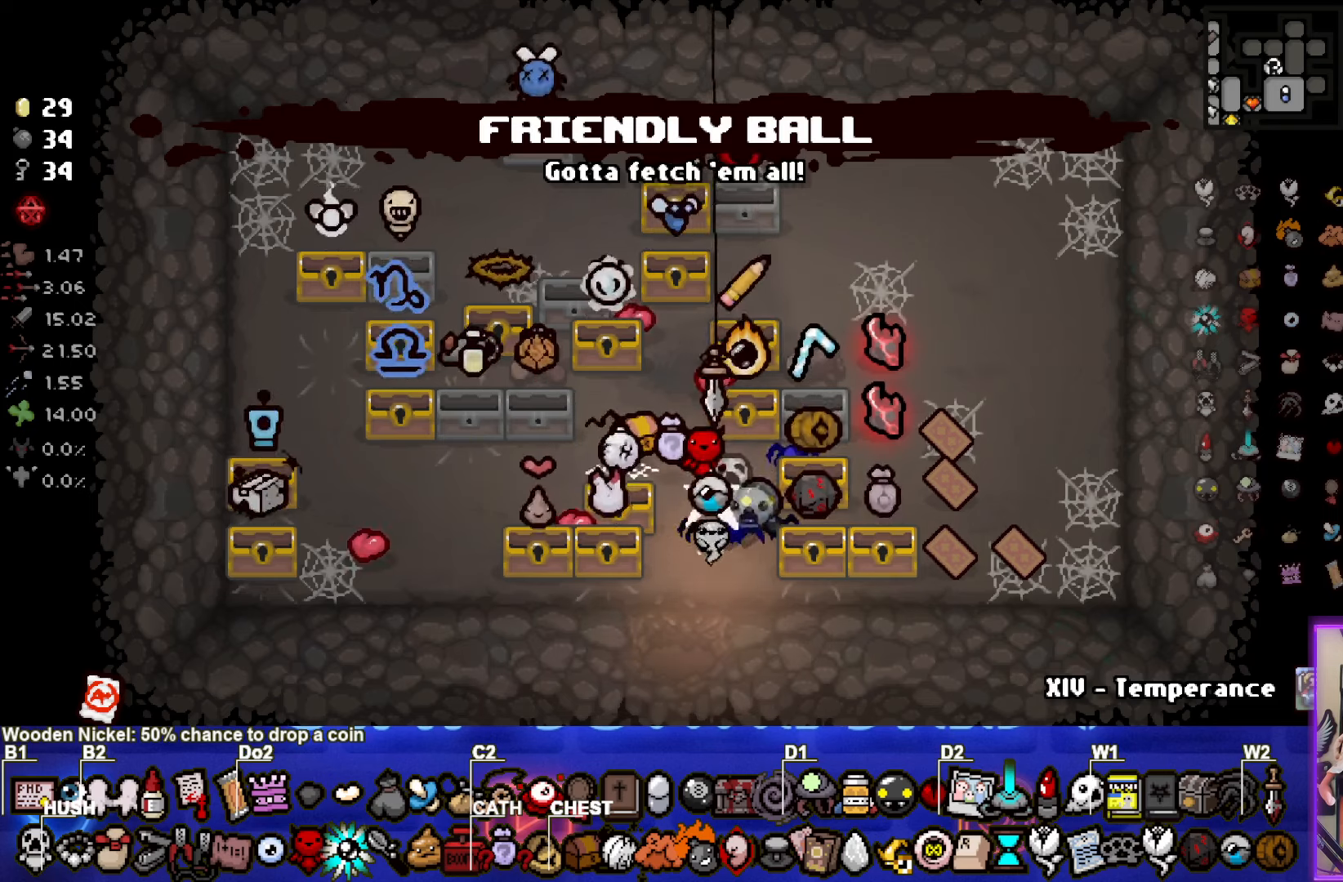
{"buttons": [], "left_stick": "center", "right_stick": "center", "events": [[350, "left_stick", "center"]]}
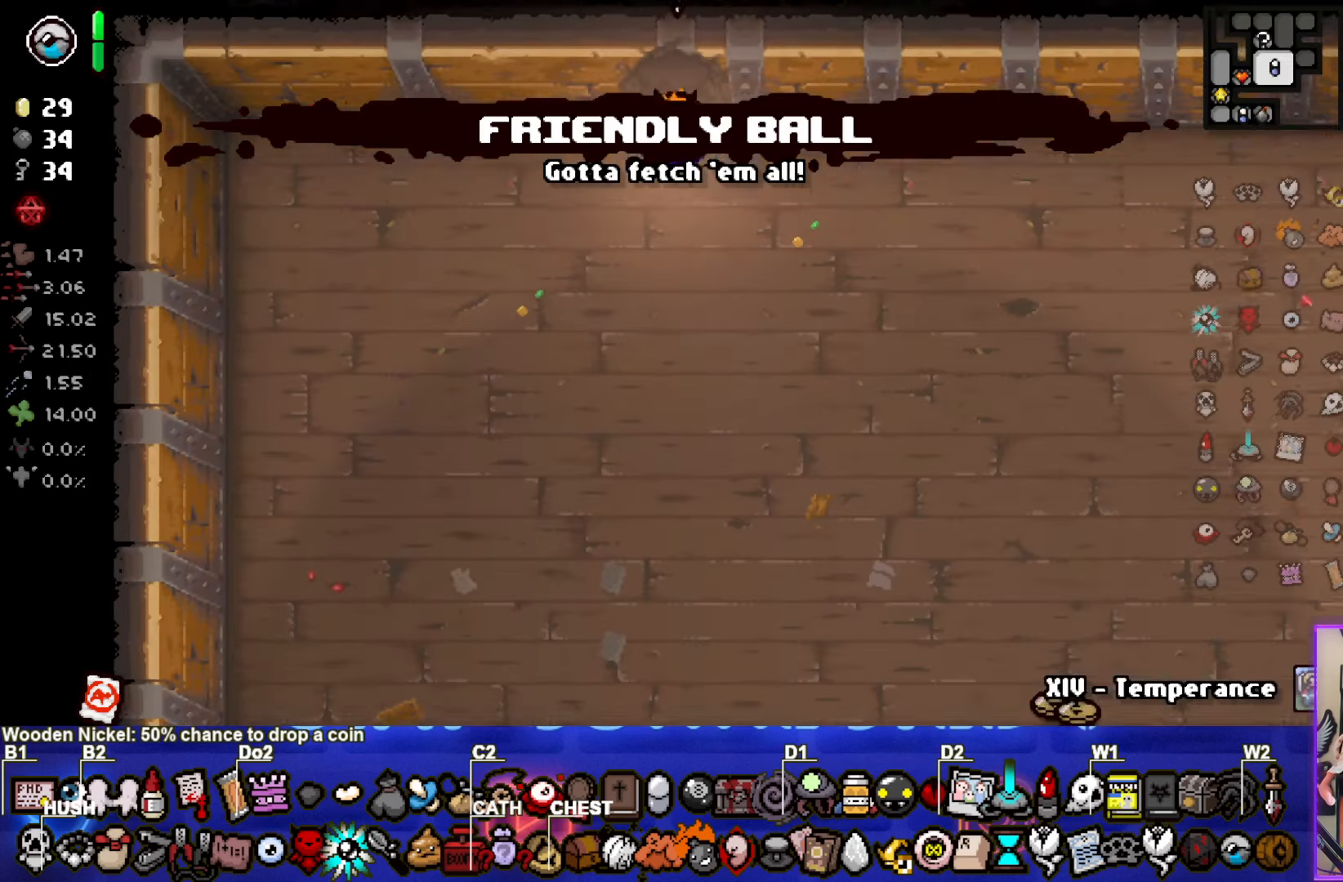
{"buttons": [], "left_stick": "down-left", "right_stick": "center", "events": [[267, "left_stick", "down-left"]]}
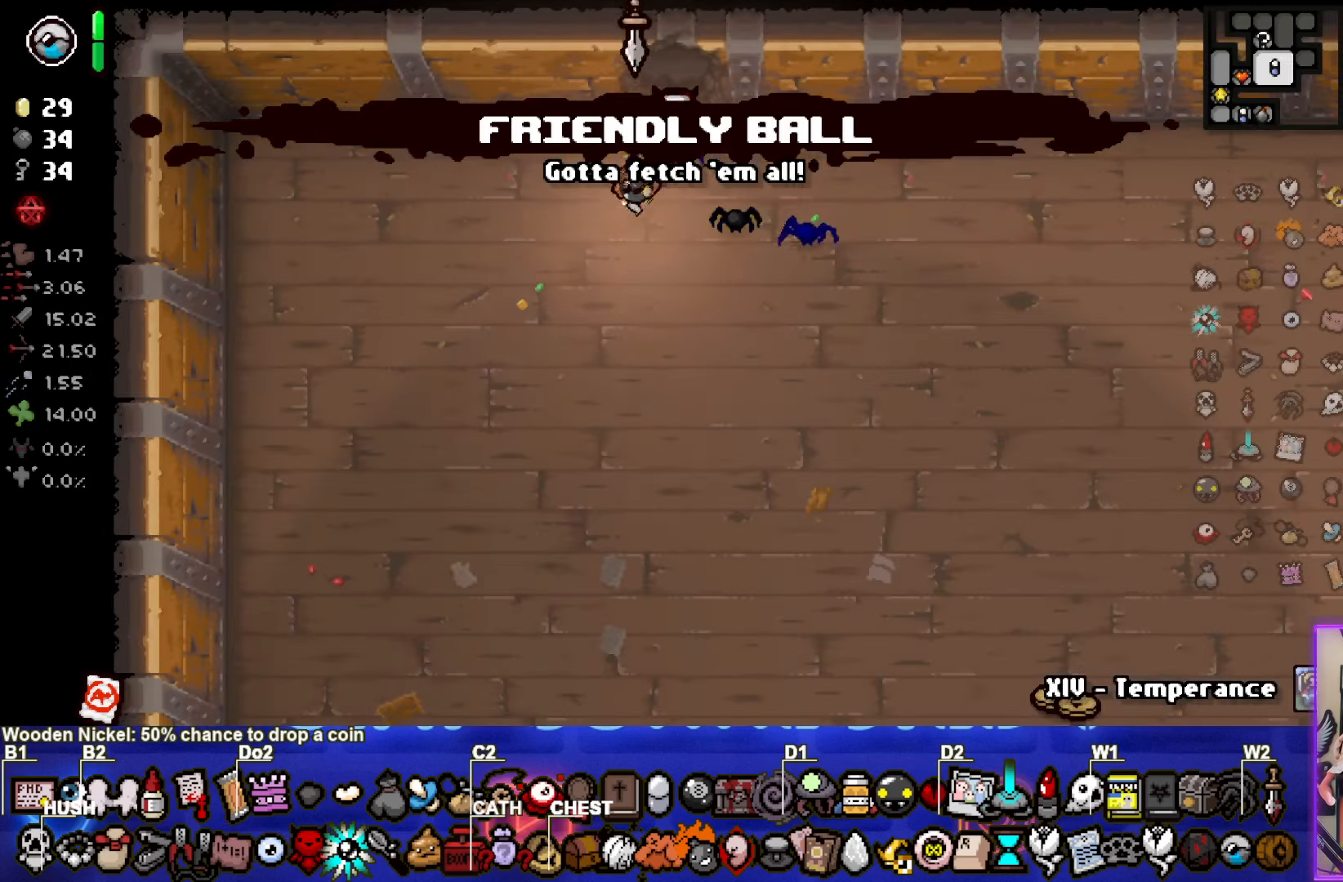
{"buttons": [], "left_stick": "down-left", "right_stick": "center", "events": []}
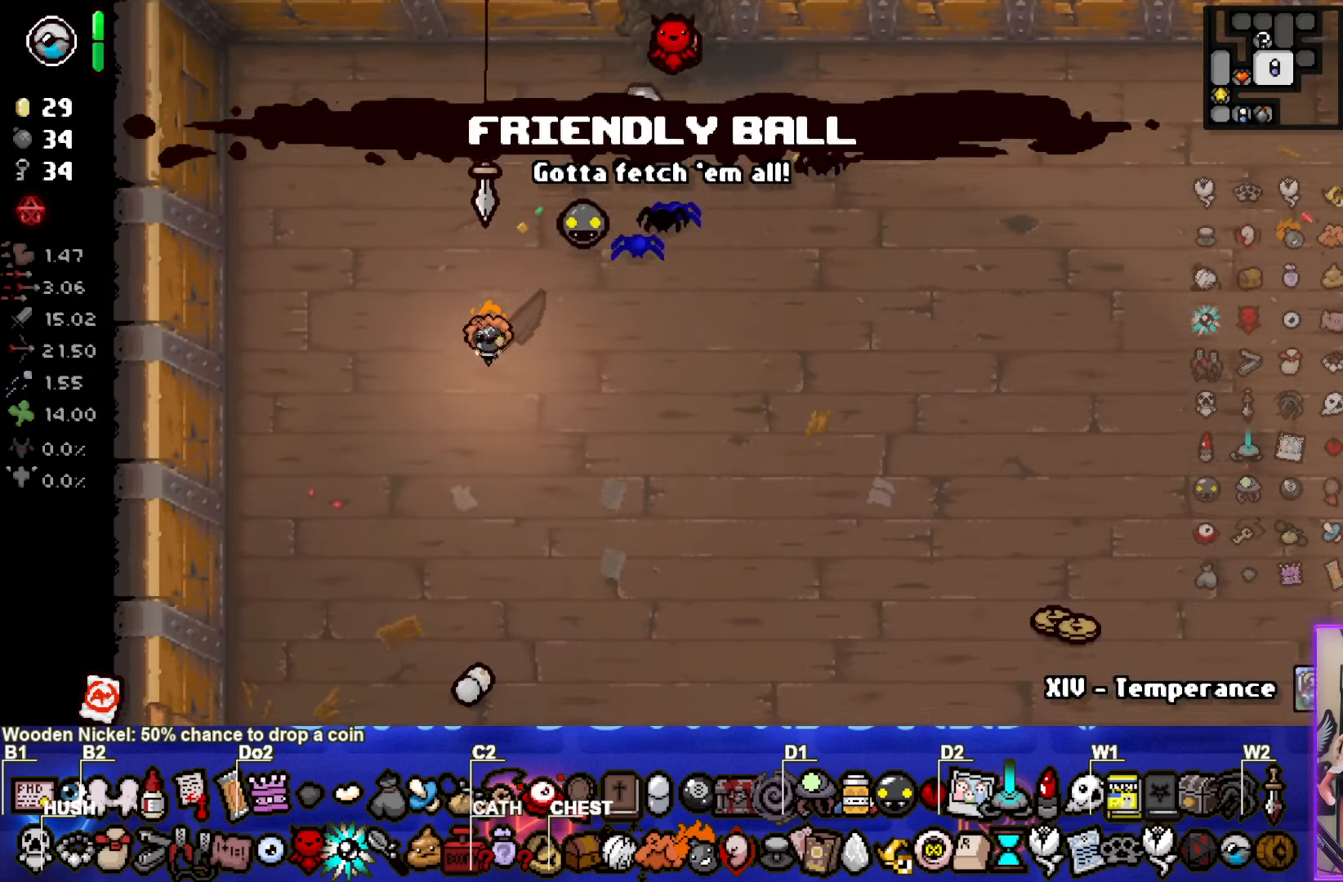
{"buttons": [], "left_stick": "down-left", "right_stick": "center", "events": []}
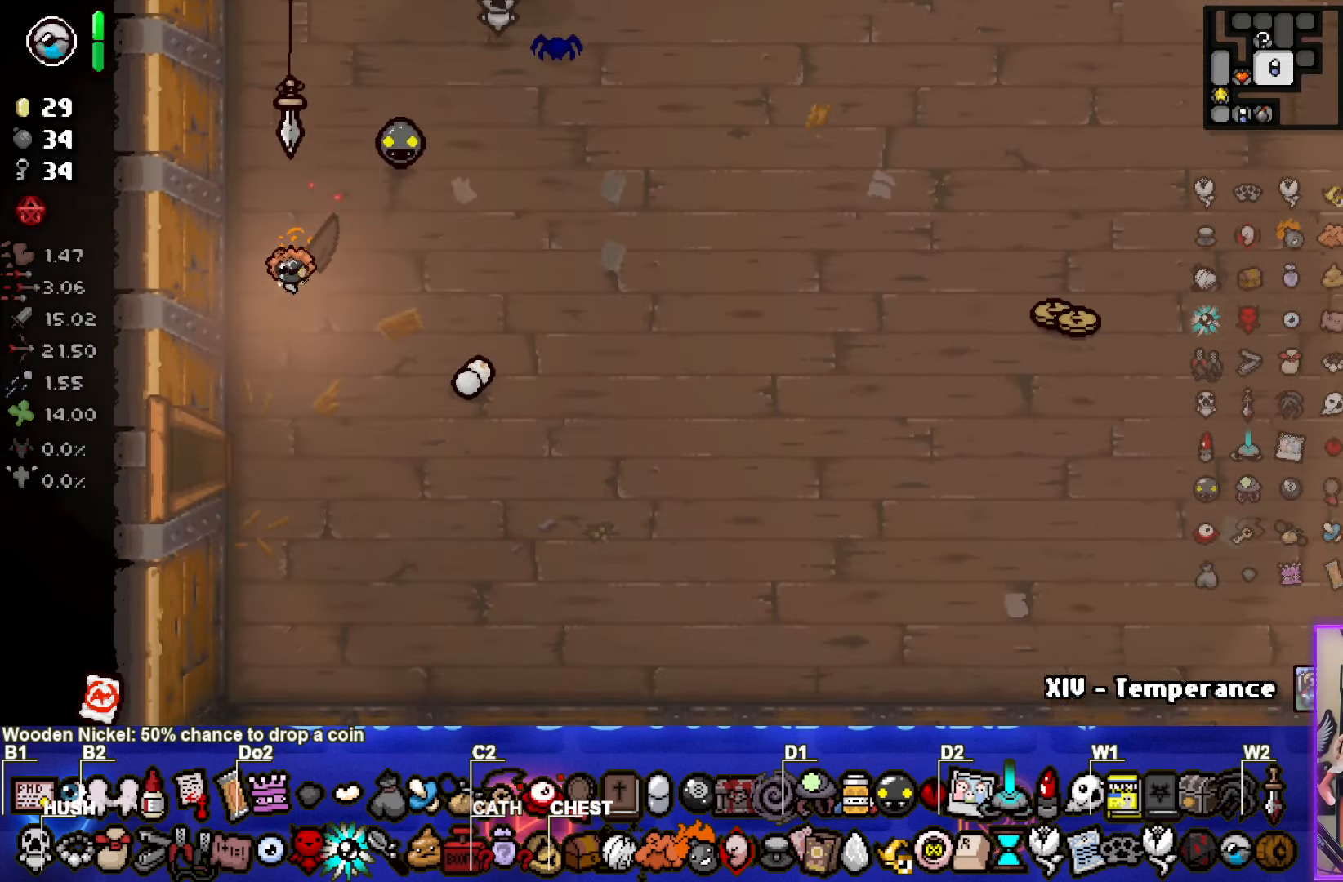
{"buttons": [], "left_stick": "left", "right_stick": "center", "events": [[350, "left_stick", "left"]]}
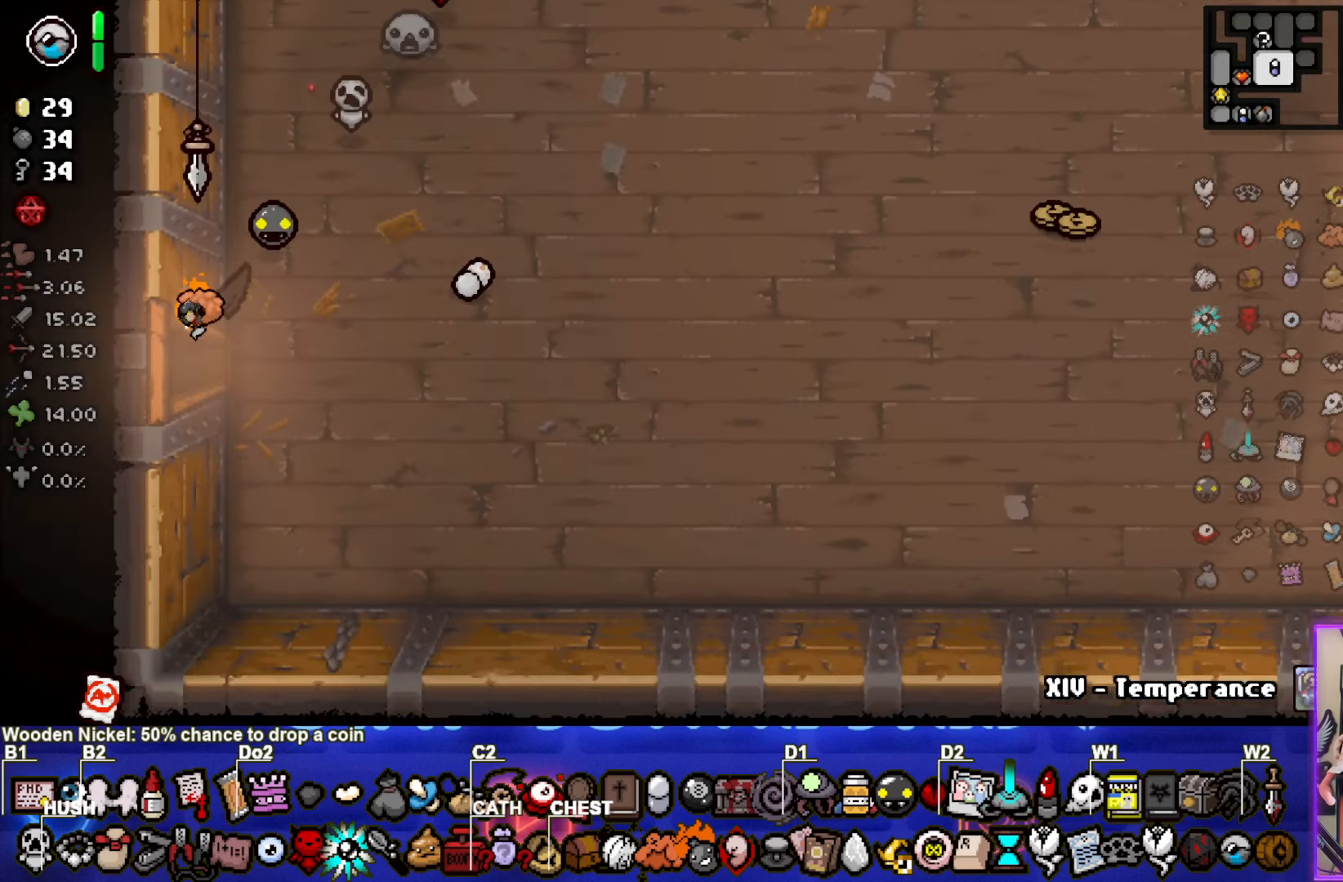
{"buttons": [], "left_stick": "left", "right_stick": "center", "events": [[34, "left_stick", "center"], [467, "left_stick", "left"]]}